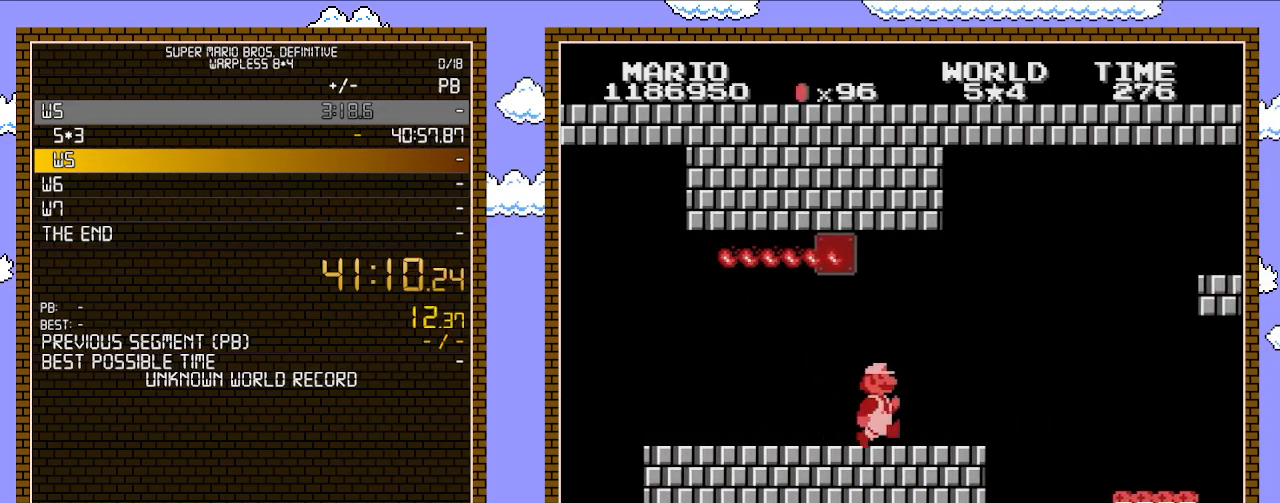
Gameplay with a controller (Nintendo layout); each line is a JSON object with the inputs held at the frame after it. "events" lists button and stick changes between this image and that frame as [ms after this image, input, new state], when the widget could be followed in between. Not read: L3 R3.
{"buttons": ["A", "B", "DPAD_DOWN"], "events": [[17, "DPAD_RIGHT", "down"], [317, "DPAD_UP", "down"], [383, "DPAD_UP", "up"], [450, "DPAD_DOWN", "down"], [450, "DPAD_RIGHT", "up"], [483, "A", "down"]]}
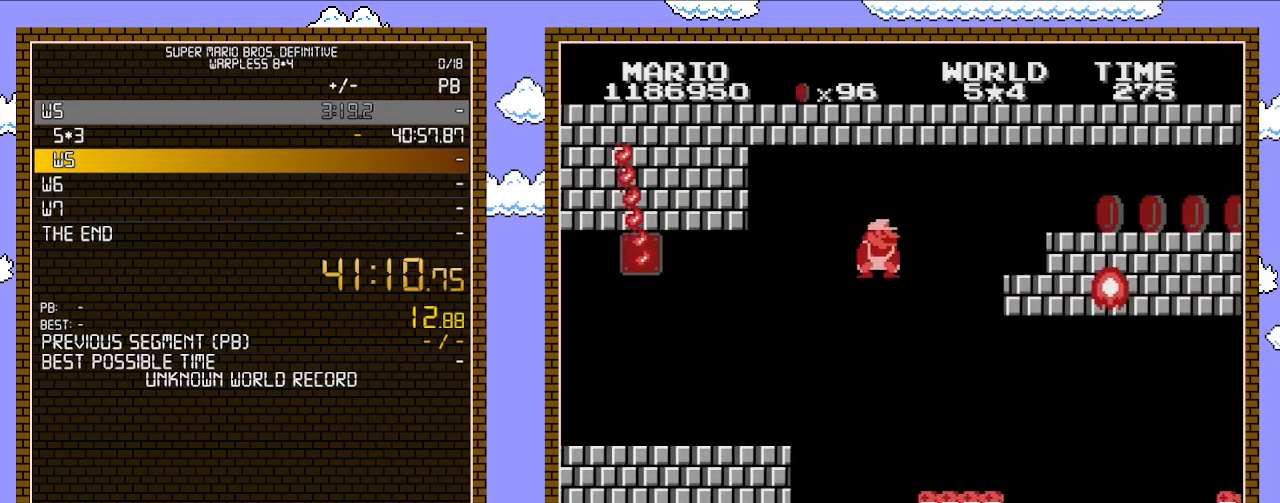
{"buttons": ["DPAD_LEFT"], "events": [[67, "DPAD_RIGHT", "down"], [100, "DPAD_DOWN", "up"], [350, "DPAD_RIGHT", "up"], [350, "DPAD_UP", "down"], [383, "A", "up"], [383, "DPAD_LEFT", "down"], [383, "DPAD_UP", "up"], [483, "B", "up"]]}
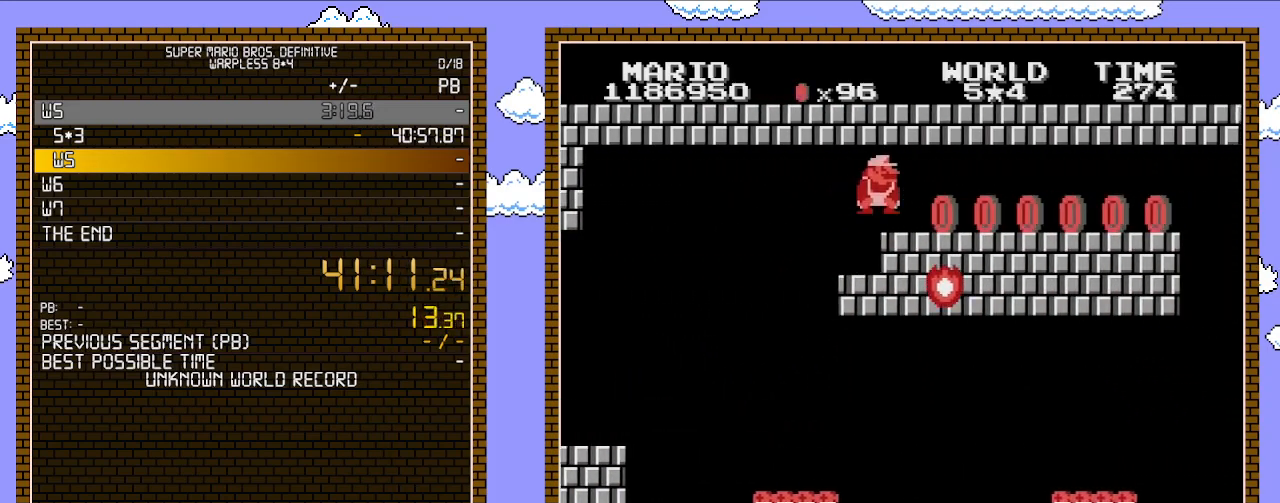
{"buttons": ["B", "DPAD_RIGHT"], "events": [[33, "DPAD_DOWN", "down"], [33, "DPAD_LEFT", "up"], [167, "A", "down"], [200, "DPAD_DOWN", "up"], [200, "DPAD_RIGHT", "down"], [267, "A", "up"], [483, "B", "down"], [483, "DPAD_RIGHT", "up"], [500, "DPAD_RIGHT", "down"]]}
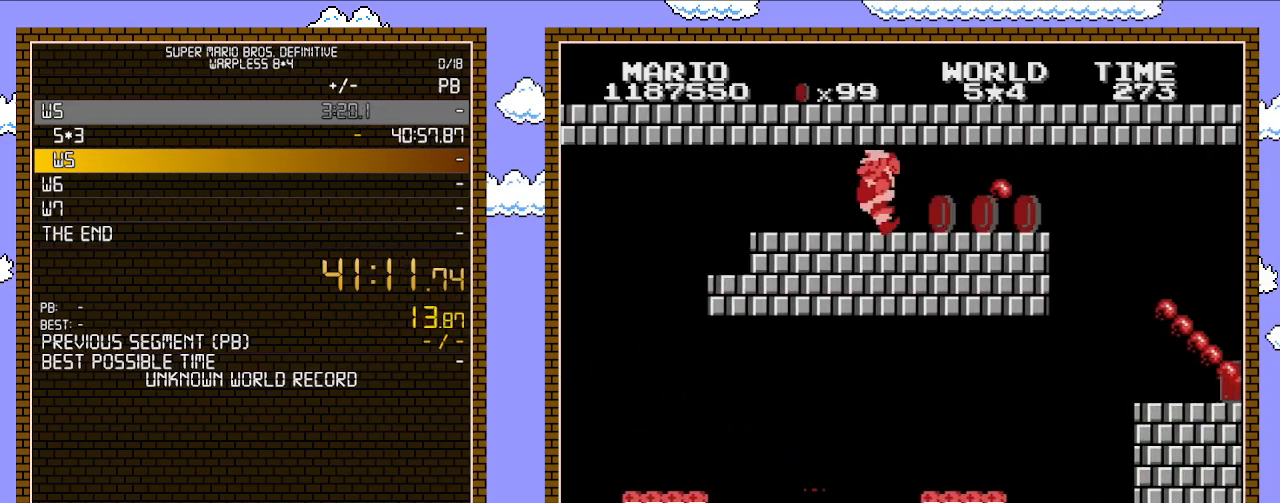
{"buttons": ["B", "DPAD_RIGHT"], "events": [[33, "DPAD_RIGHT", "up"], [167, "DPAD_LEFT", "down"], [350, "DPAD_LEFT", "up"], [417, "DPAD_RIGHT", "down"]]}
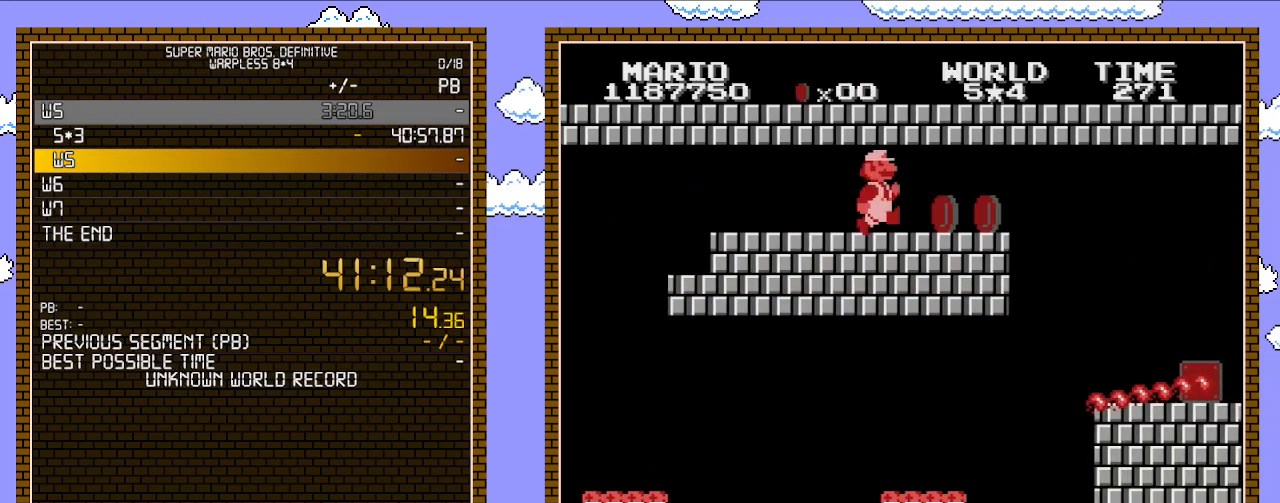
{"buttons": ["B", "DPAD_LEFT"], "events": [[267, "DPAD_RIGHT", "up"], [283, "DPAD_LEFT", "down"]]}
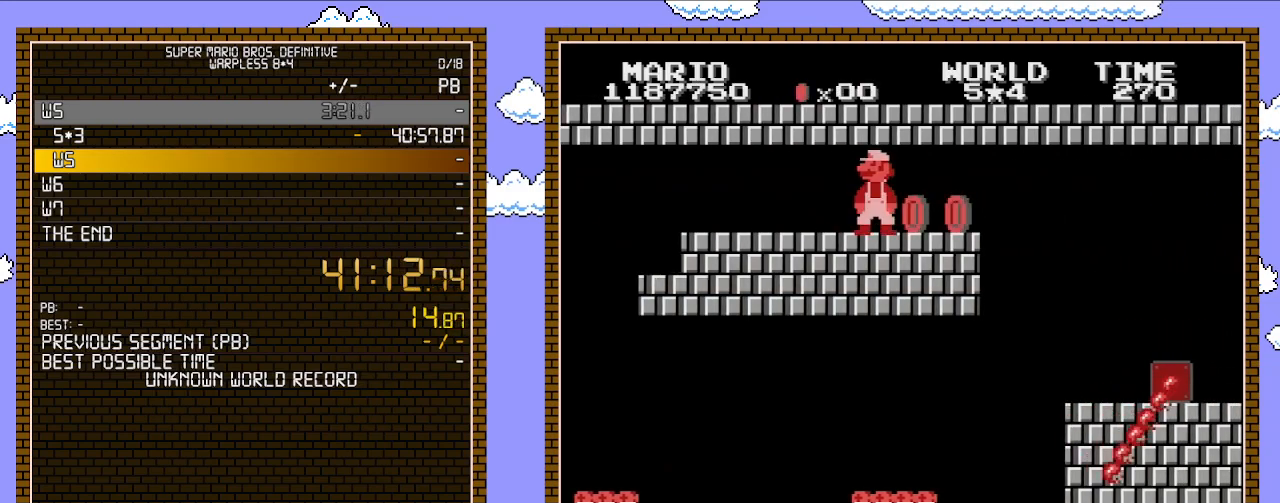
{"buttons": ["B"], "events": [[33, "DPAD_LEFT", "up"]]}
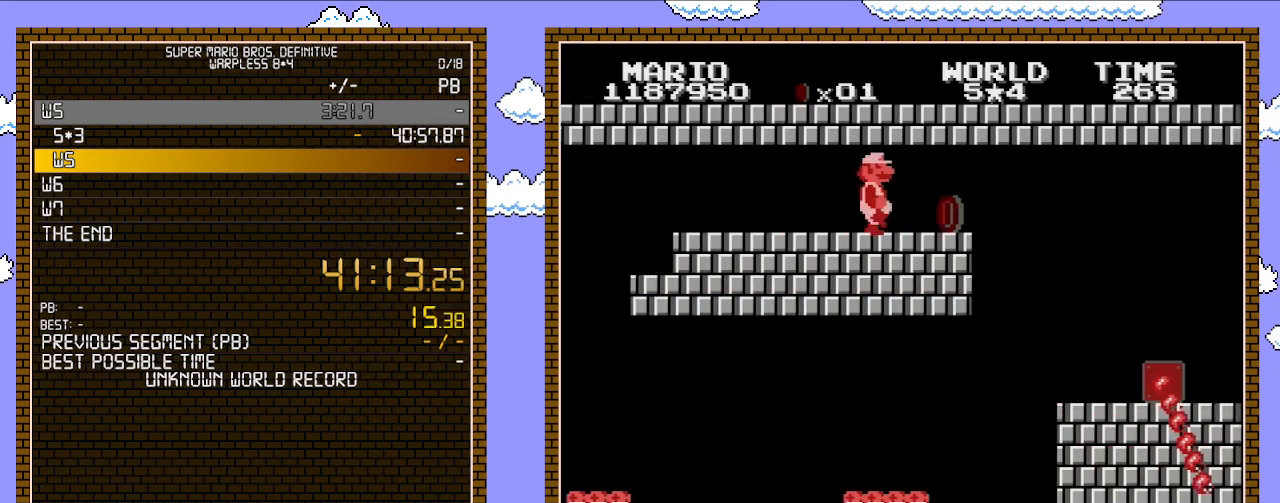
{"buttons": ["B", "DPAD_LEFT"], "events": [[67, "DPAD_RIGHT", "down"], [383, "DPAD_RIGHT", "up"], [483, "DPAD_LEFT", "down"]]}
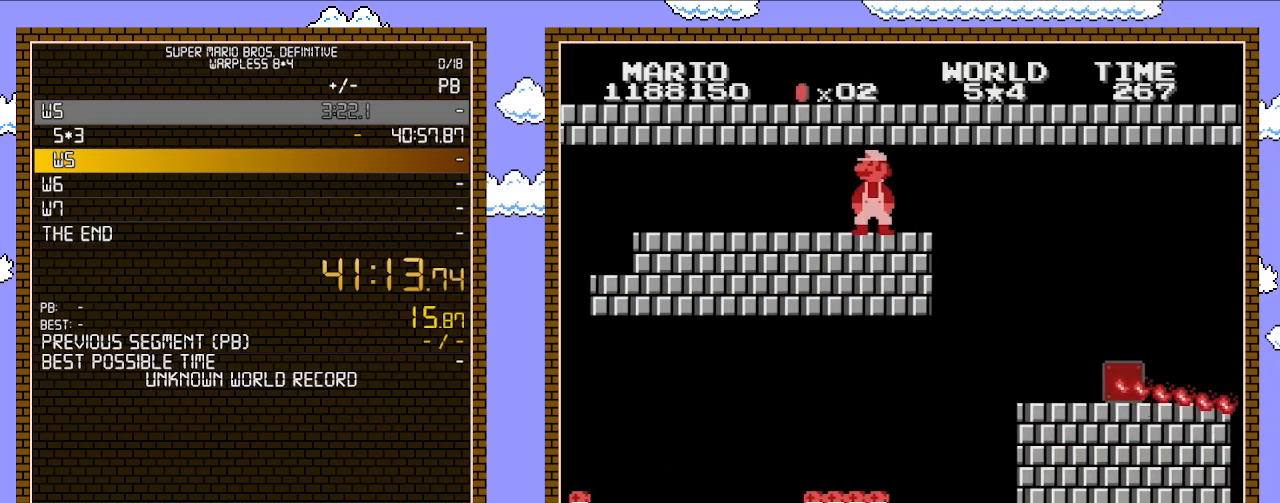
{"buttons": ["A"], "events": [[100, "DPAD_LEFT", "up"], [267, "DPAD_RIGHT", "down"], [317, "DPAD_RIGHT", "up"], [383, "A", "down"], [483, "B", "up"]]}
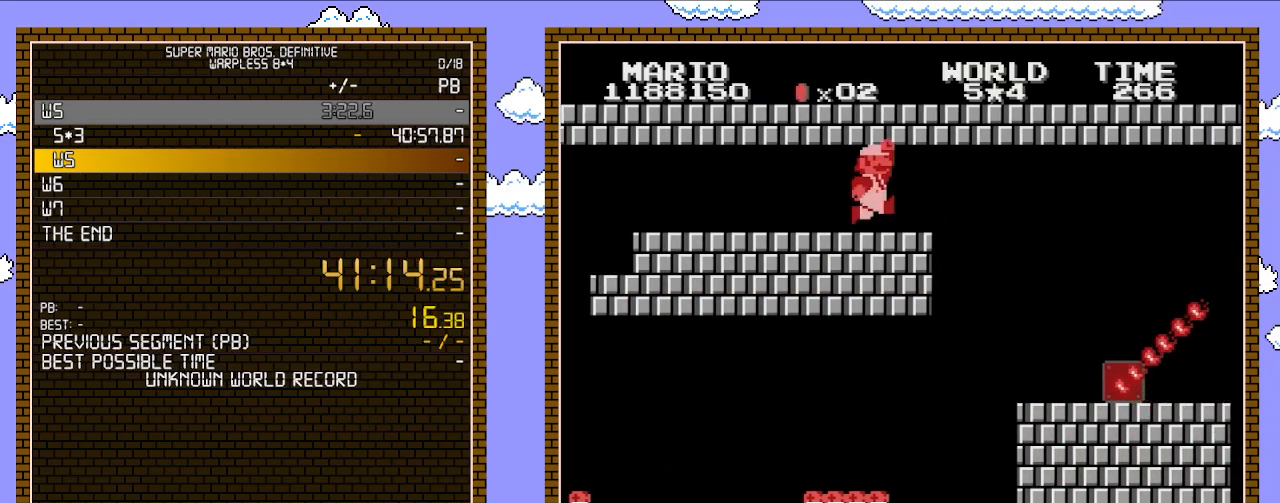
{"buttons": ["B"], "events": [[17, "A", "up"], [67, "A", "down"], [167, "A", "up"], [233, "A", "down"], [283, "A", "up"], [383, "A", "down"], [450, "A", "up"], [450, "B", "down"]]}
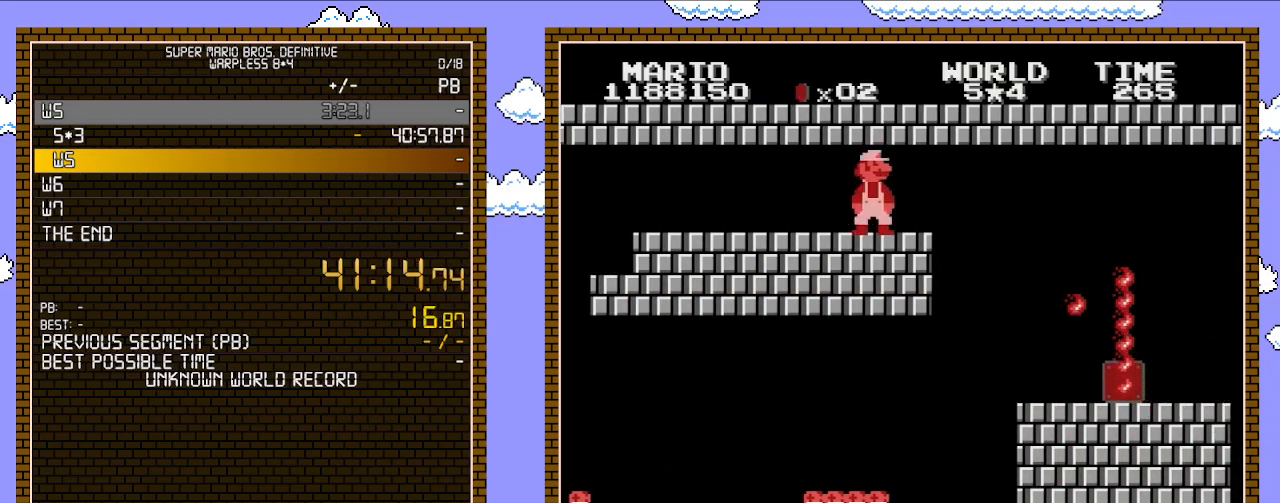
{"buttons": [], "events": [[417, "B", "up"]]}
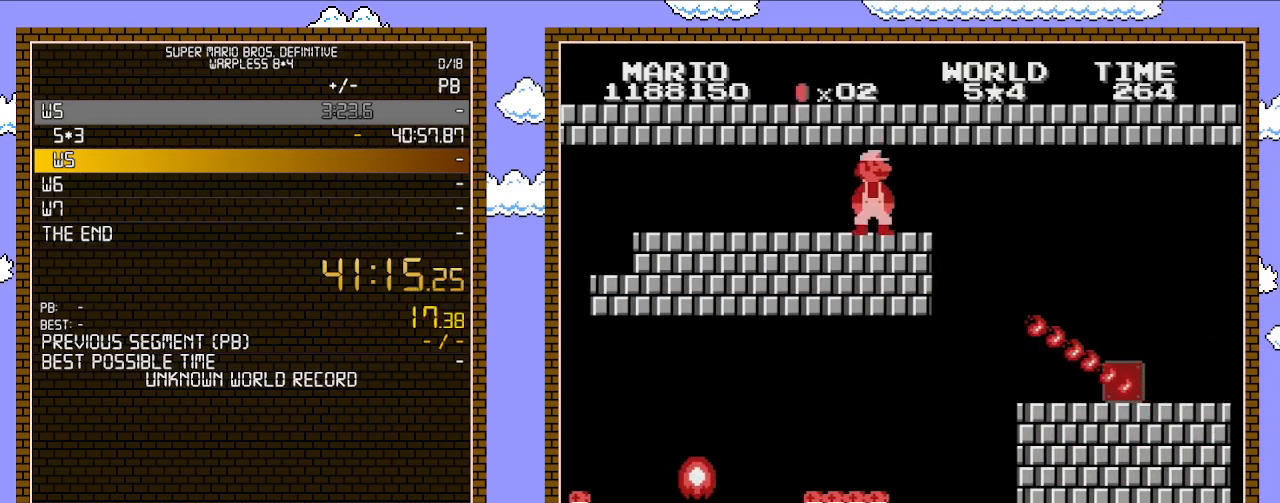
{"buttons": ["B", "DPAD_RIGHT"], "events": [[233, "DPAD_RIGHT", "down"], [417, "B", "down"]]}
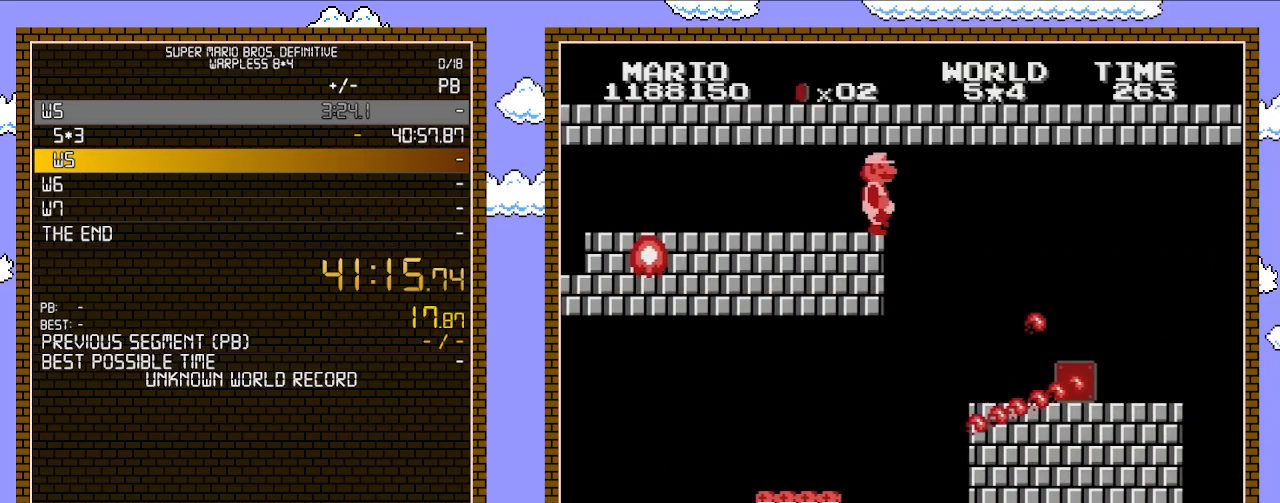
{"buttons": ["DPAD_LEFT"], "events": [[350, "B", "up"], [417, "DPAD_RIGHT", "up"], [483, "DPAD_LEFT", "down"]]}
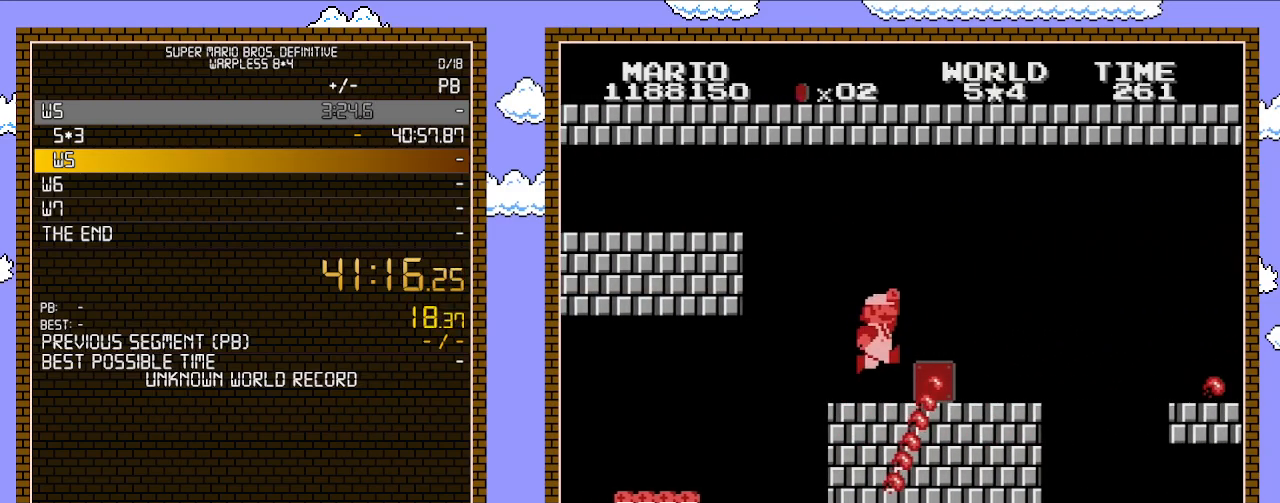
{"buttons": [], "events": [[133, "DPAD_LEFT", "up"], [200, "A", "down"], [283, "A", "up"]]}
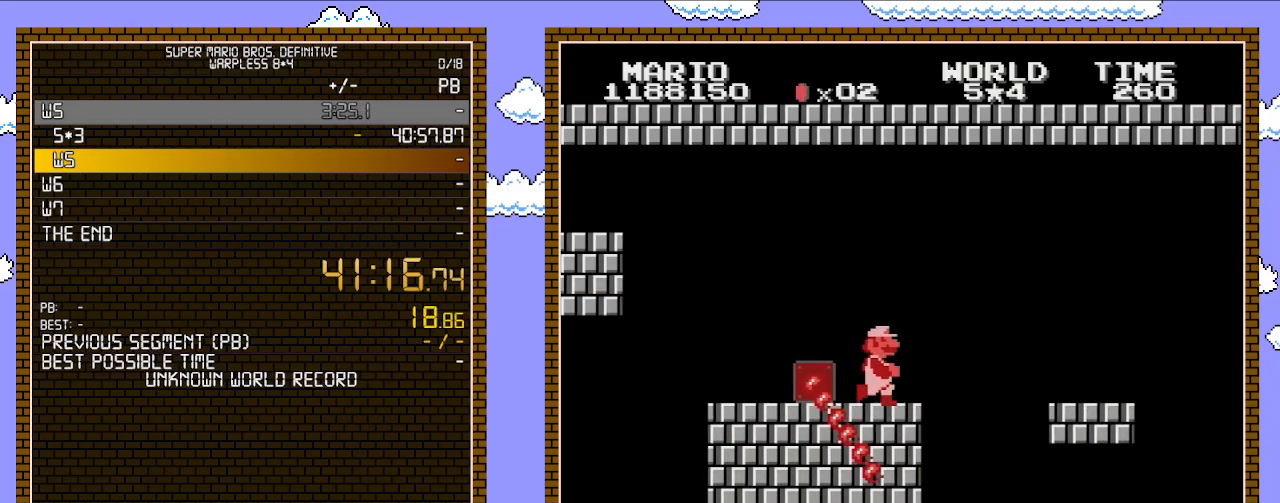
{"buttons": ["A"], "events": [[33, "DPAD_RIGHT", "down"], [283, "A", "down"], [417, "DPAD_RIGHT", "up"]]}
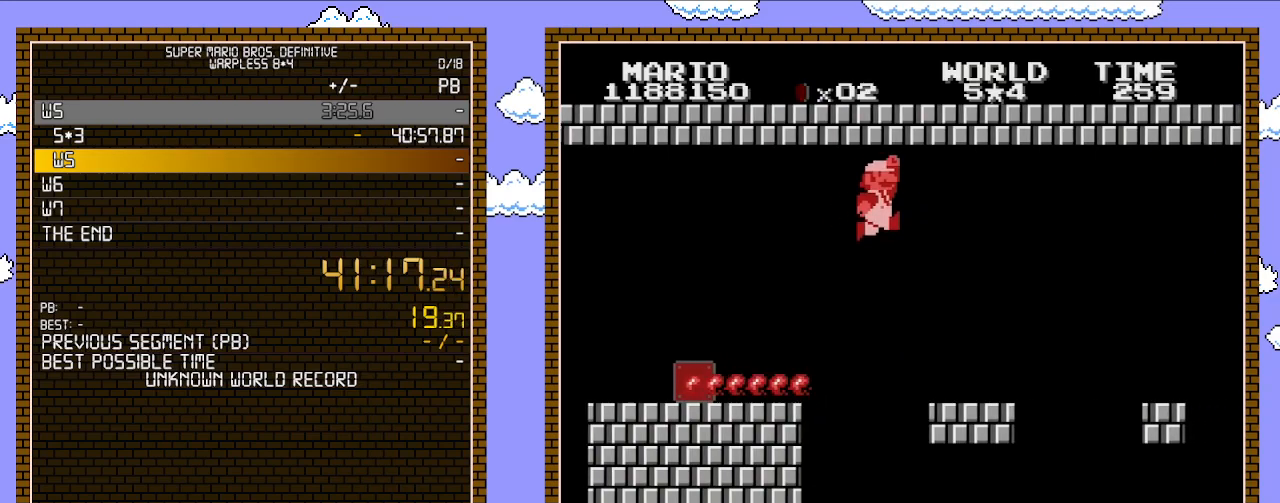
{"buttons": ["DPAD_RIGHT"], "events": [[133, "A", "up"], [267, "DPAD_RIGHT", "down"]]}
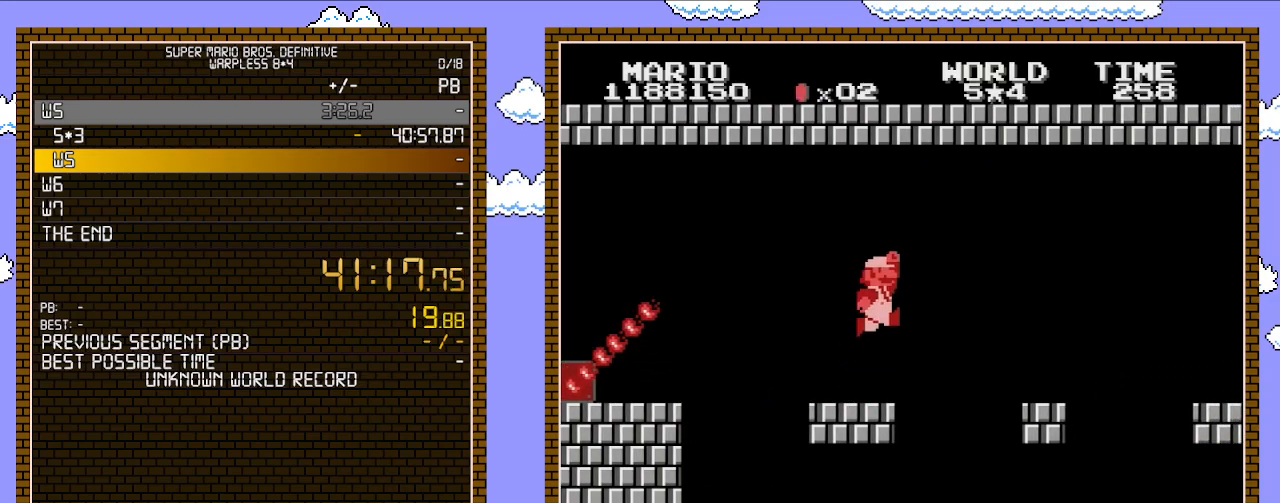
{"buttons": ["A", "DPAD_RIGHT"], "events": [[133, "A", "down"]]}
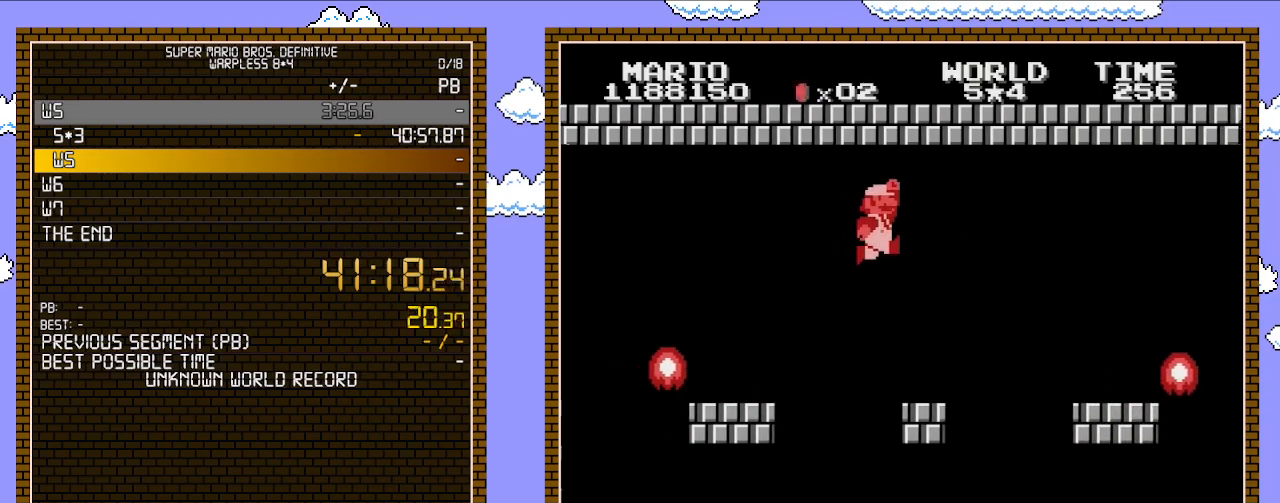
{"buttons": [], "events": [[33, "A", "up"], [233, "DPAD_RIGHT", "up"], [267, "DPAD_LEFT", "down"], [283, "DPAD_LEFT", "up"]]}
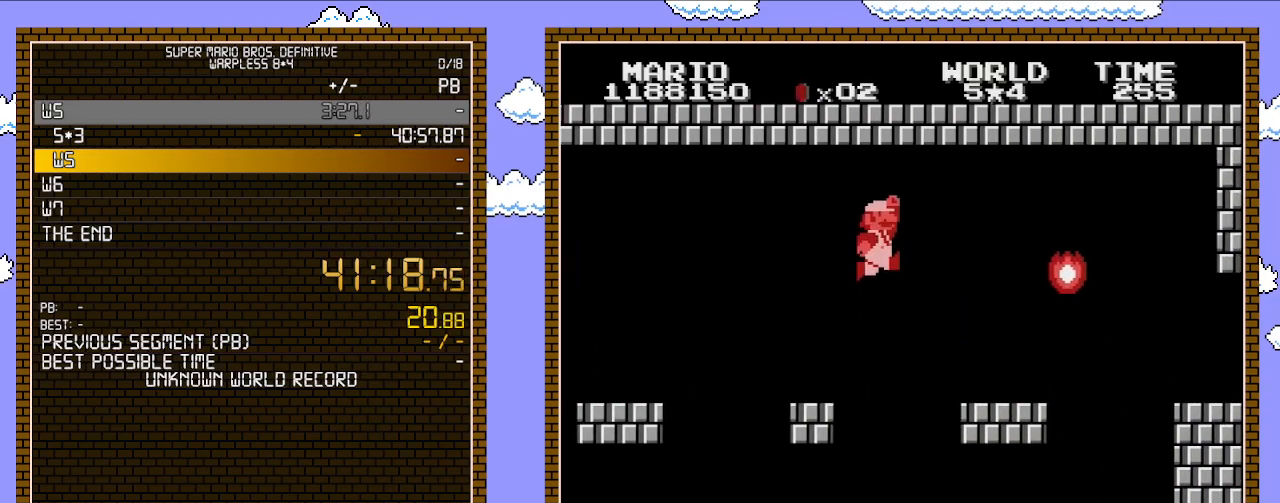
{"buttons": ["B", "DPAD_RIGHT"], "events": [[17, "A", "down"], [200, "A", "up"], [283, "B", "down"], [317, "DPAD_RIGHT", "down"]]}
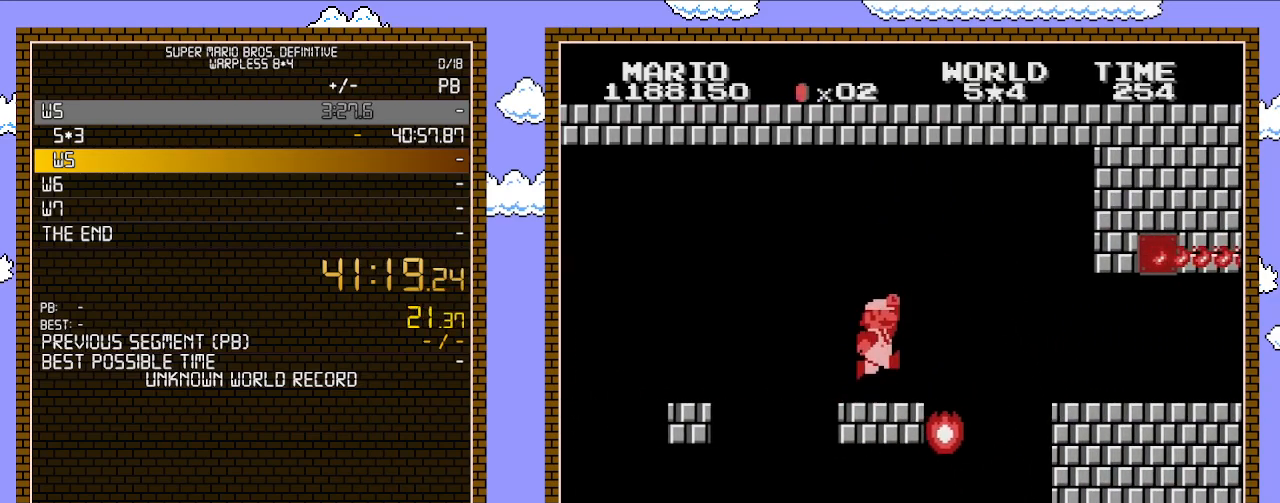
{"buttons": ["B", "DPAD_RIGHT"], "events": [[200, "A", "down"], [383, "A", "up"]]}
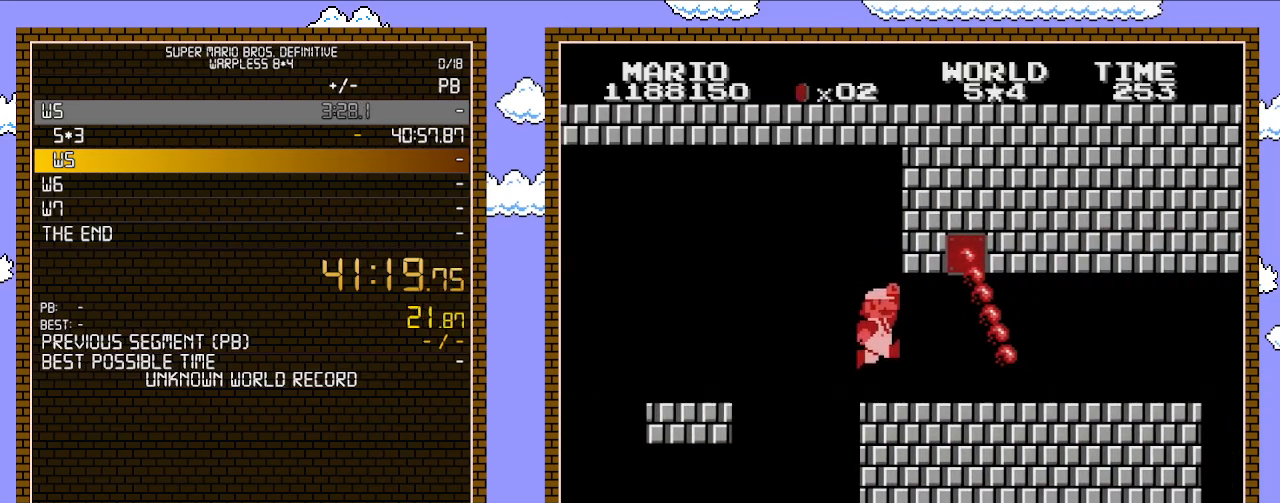
{"buttons": ["B", "DPAD_DOWN"], "events": [[300, "DPAD_DOWN", "down"], [300, "DPAD_RIGHT", "up"]]}
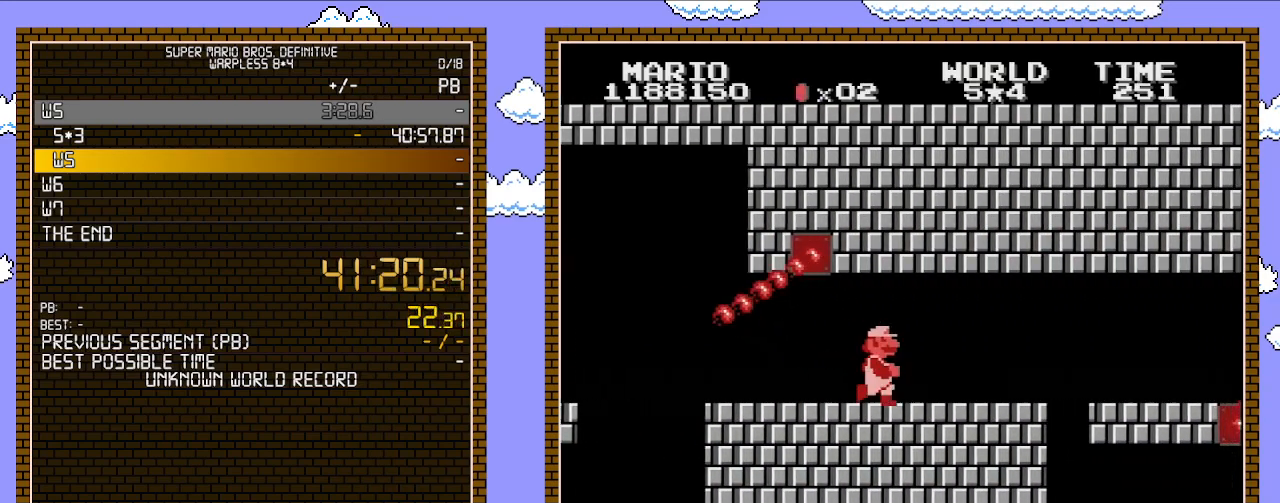
{"buttons": ["B", "DPAD_RIGHT"], "events": [[200, "DPAD_DOWN", "up"], [417, "DPAD_RIGHT", "down"]]}
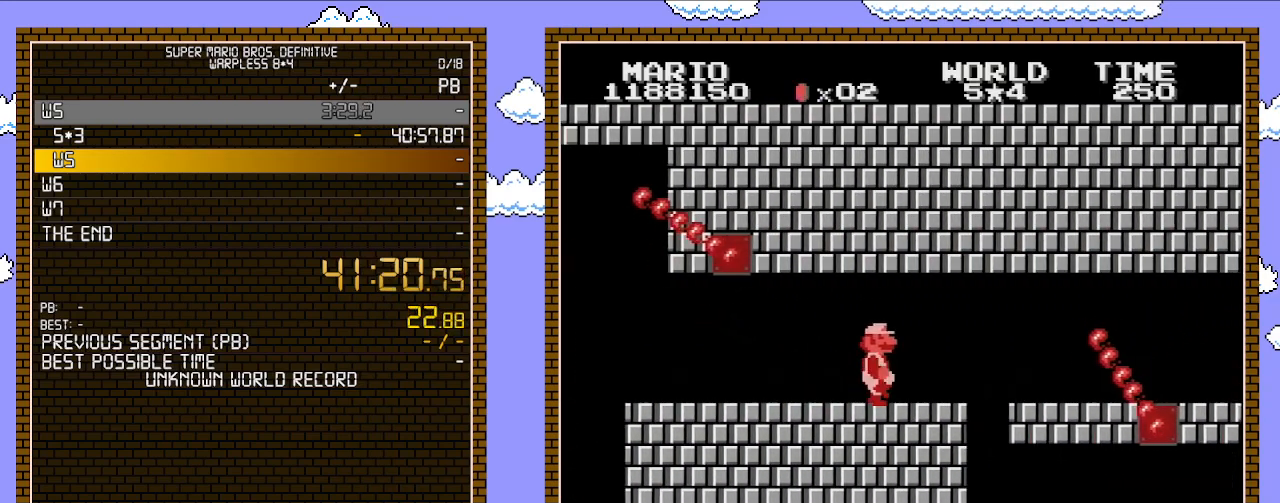
{"buttons": ["B", "DPAD_RIGHT"], "events": [[100, "DPAD_RIGHT", "up"], [350, "DPAD_RIGHT", "down"]]}
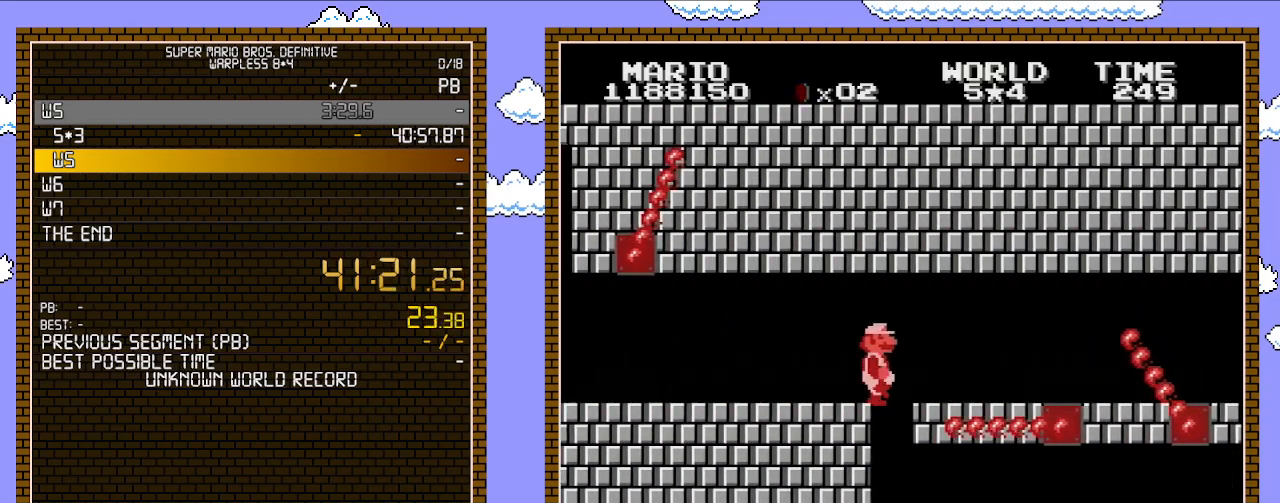
{"buttons": ["B", "DPAD_RIGHT"], "events": [[317, "DPAD_RIGHT", "up"], [450, "DPAD_RIGHT", "down"]]}